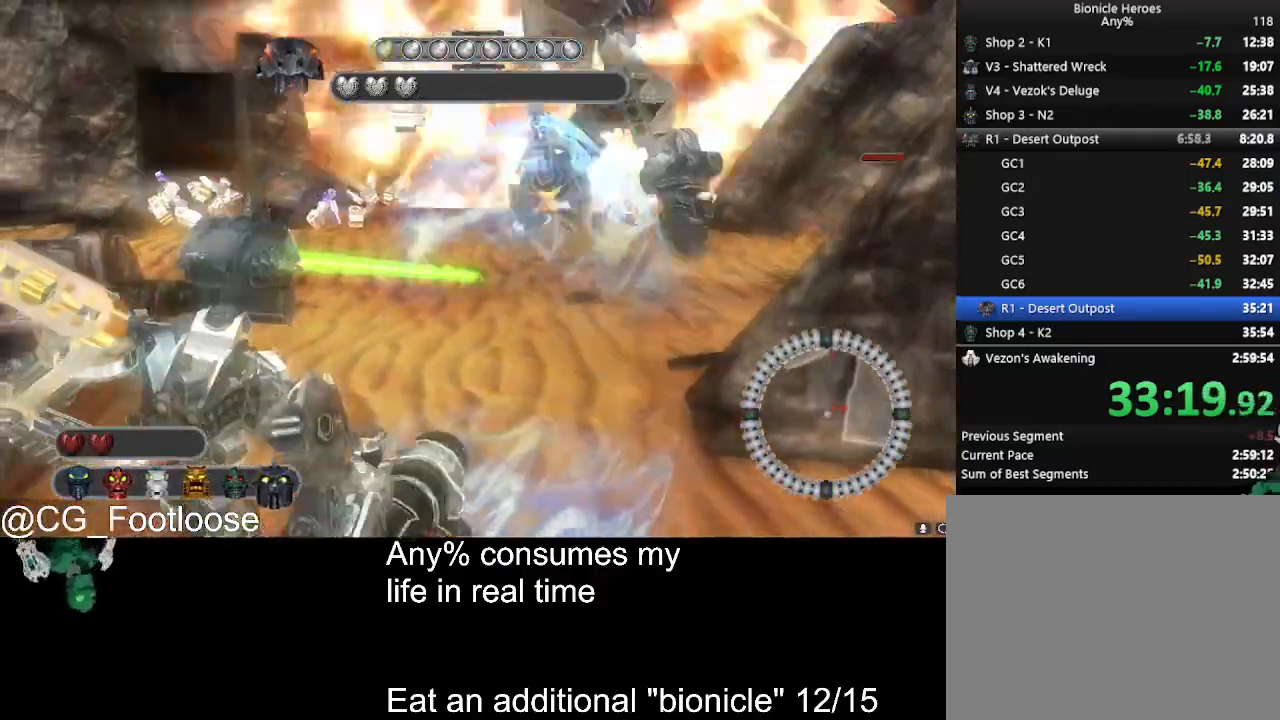
Gameplay with keyboard and mouse; each line is a JSON object with the keys and mouse buttons held at the frame after it. "events" lists presses ("down") and releases ("up") of "1", "a", "d", "down", "escape", "left", "q", "return", "right", "s", "space", "up", "w", "mouse_left", "mouse_wheel_up" and "mouse_wheel_down" between this image and that frame as [ms after this image, input, new state], when the widget could be followed in between. "mouse_left", "mouse_wheel_up", "mouse_wheel_down" = the "left", "wheel_up", "wheel_down" buttons of the "mouse" list. No other keys are recorded. Not read: mouse_move.
{"keys": ["a"], "mouse": [], "events": [[16, "s", "down"], [50, "d", "up"], [150, "a", "down"], [383, "s", "up"]]}
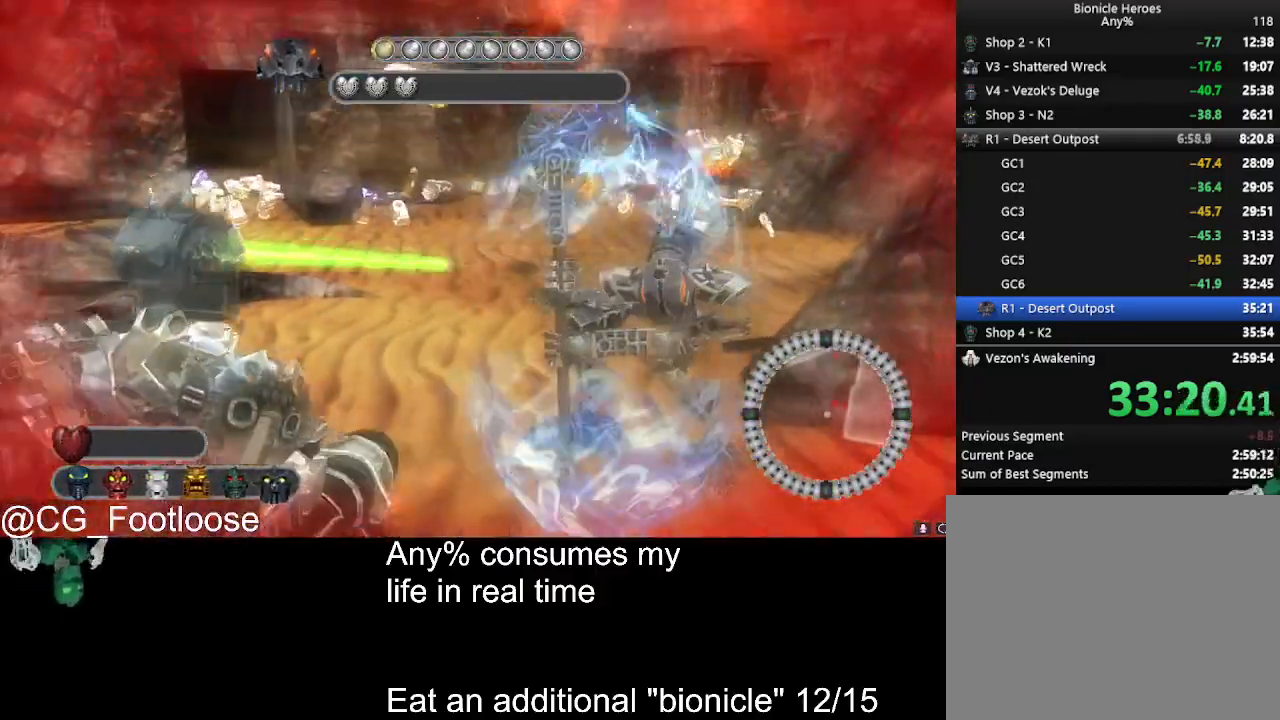
{"keys": ["w"], "mouse": ["left"], "events": [[116, "w", "down"], [300, "mouse_left", "down"], [400, "a", "up"], [400, "mouse_left", "up"], [500, "mouse_left", "down"]]}
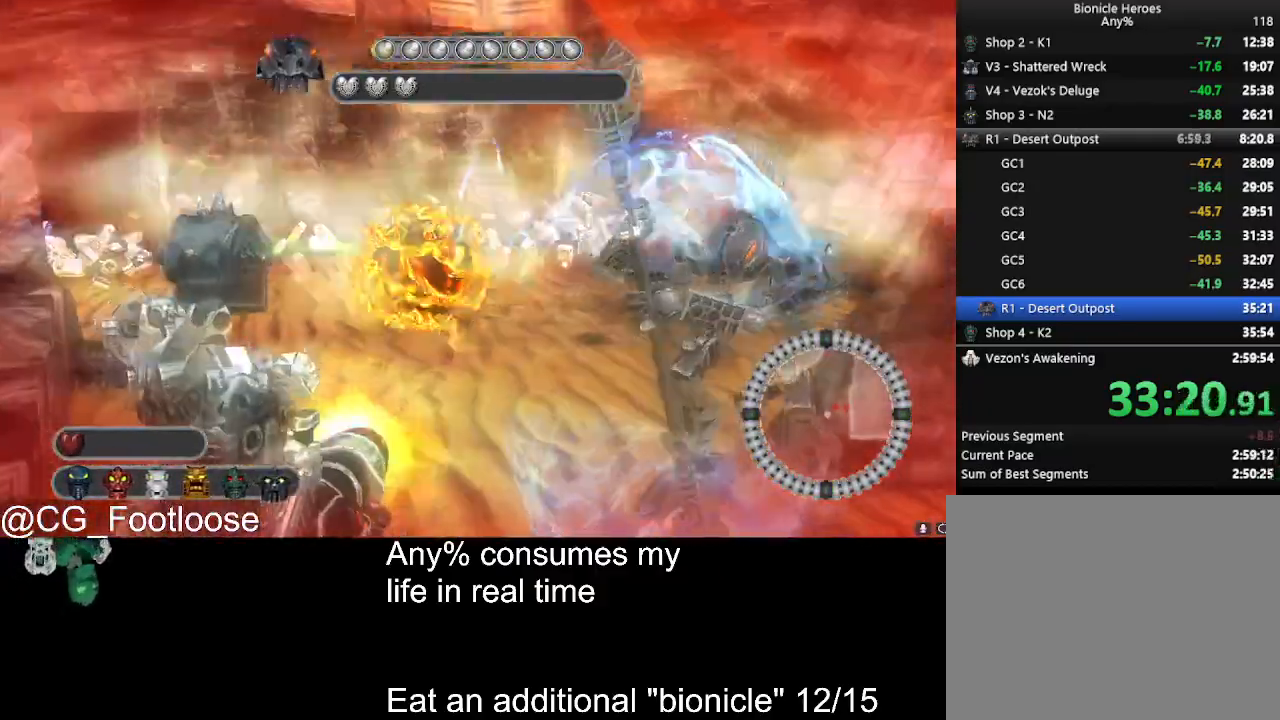
{"keys": ["w"], "mouse": [], "events": [[133, "mouse_left", "up"], [183, "a", "down"], [366, "a", "up"]]}
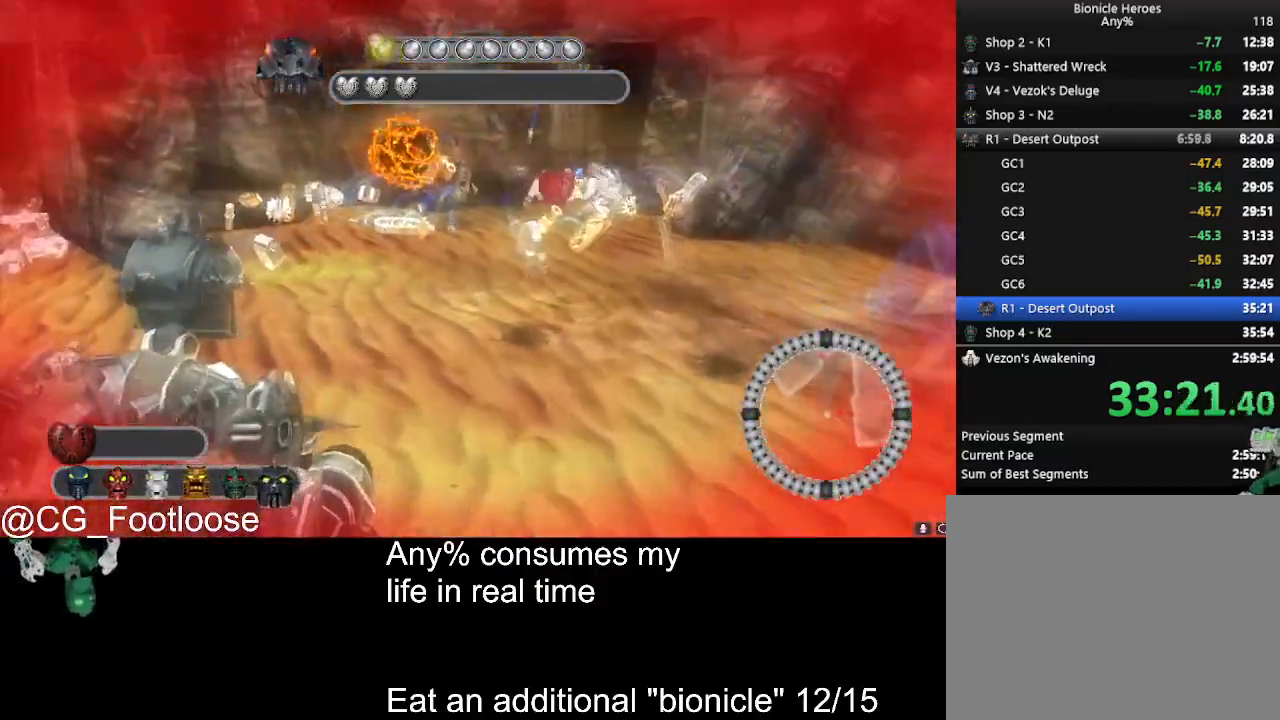
{"keys": ["d", "w"], "mouse": [], "events": [[50, "d", "down"], [200, "mouse_left", "down"], [283, "mouse_left", "up"]]}
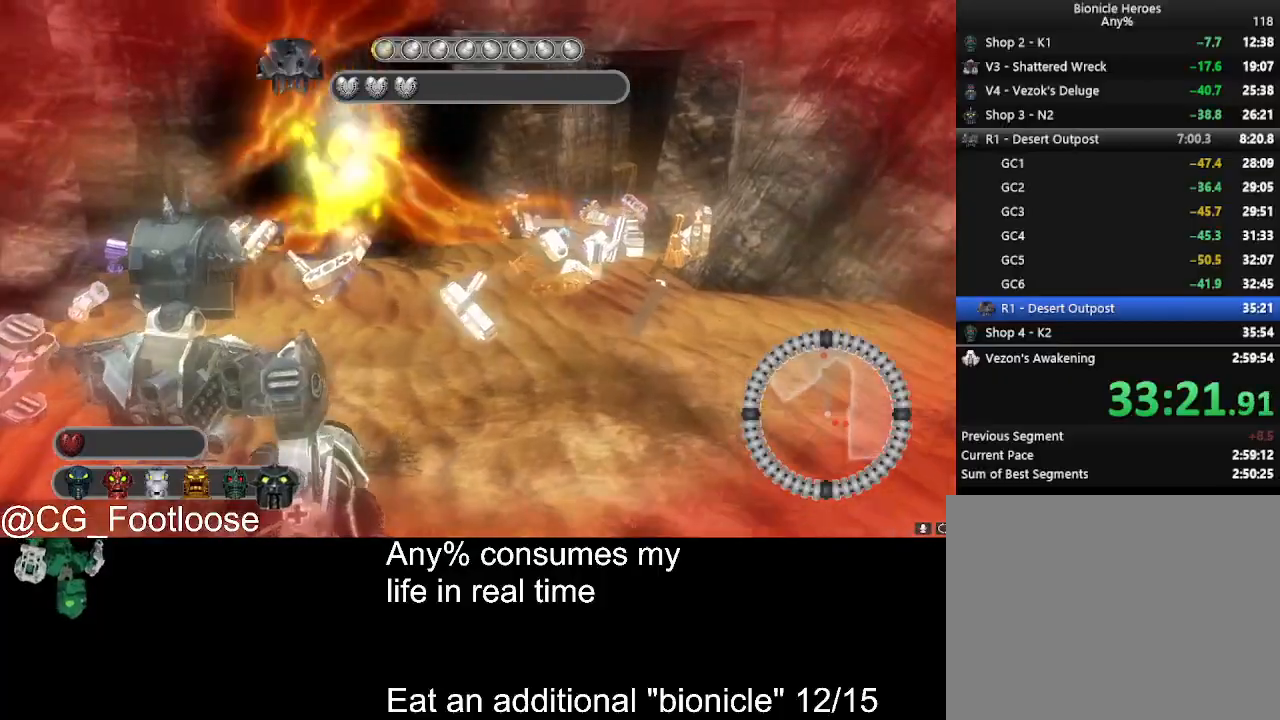
{"keys": ["d", "w"], "mouse": ["wheel_down"], "events": [[16, "mouse_wheel_down", "down"], [83, "mouse_wheel_down", "up"], [166, "mouse_wheel_down", "down"], [216, "mouse_wheel_down", "up"], [316, "mouse_wheel_down", "down"], [350, "mouse_wheel_down", "up"], [500, "mouse_wheel_down", "down"]]}
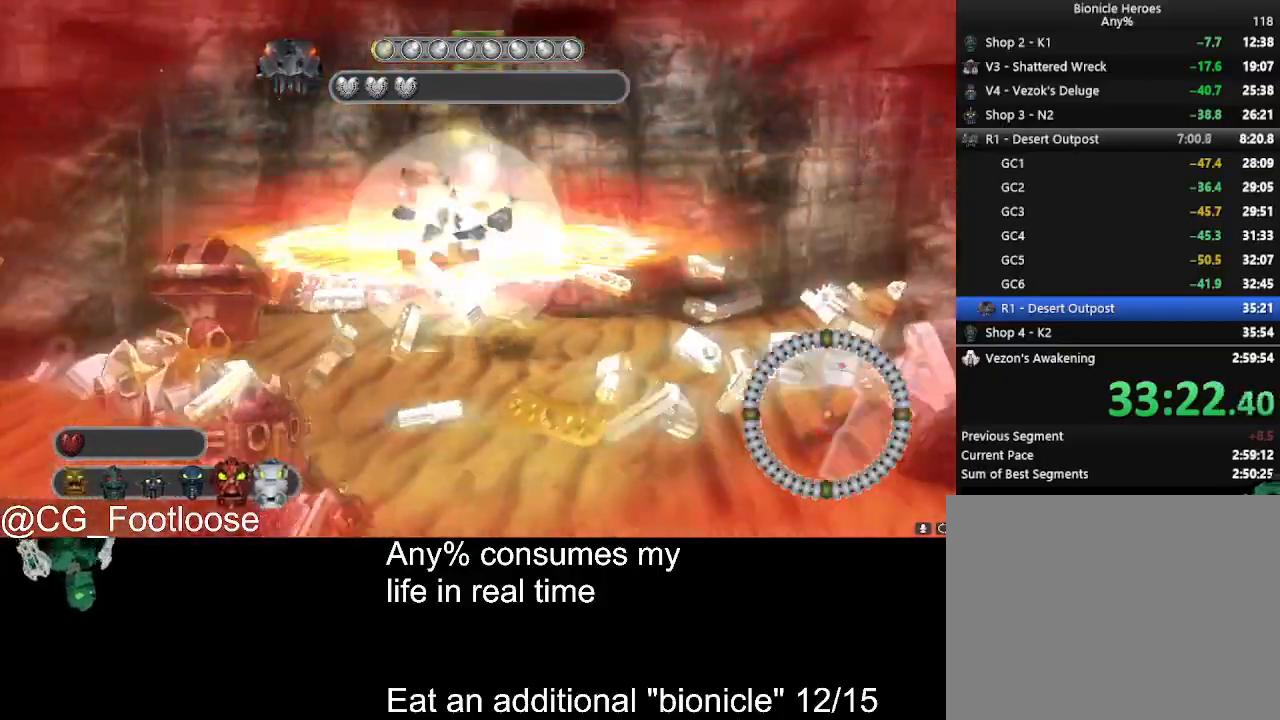
{"keys": ["d", "w"], "mouse": [], "events": [[33, "mouse_wheel_down", "up"]]}
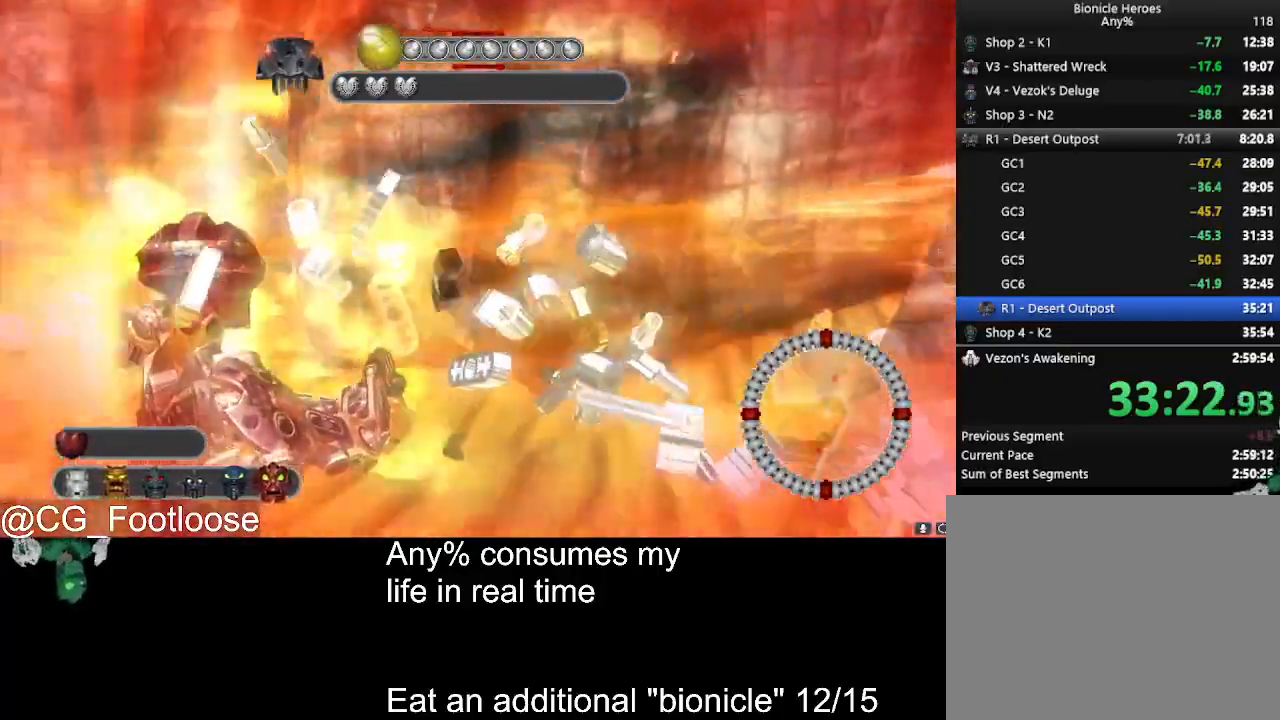
{"keys": ["a", "w"], "mouse": [], "events": [[100, "a", "down"], [150, "d", "up"]]}
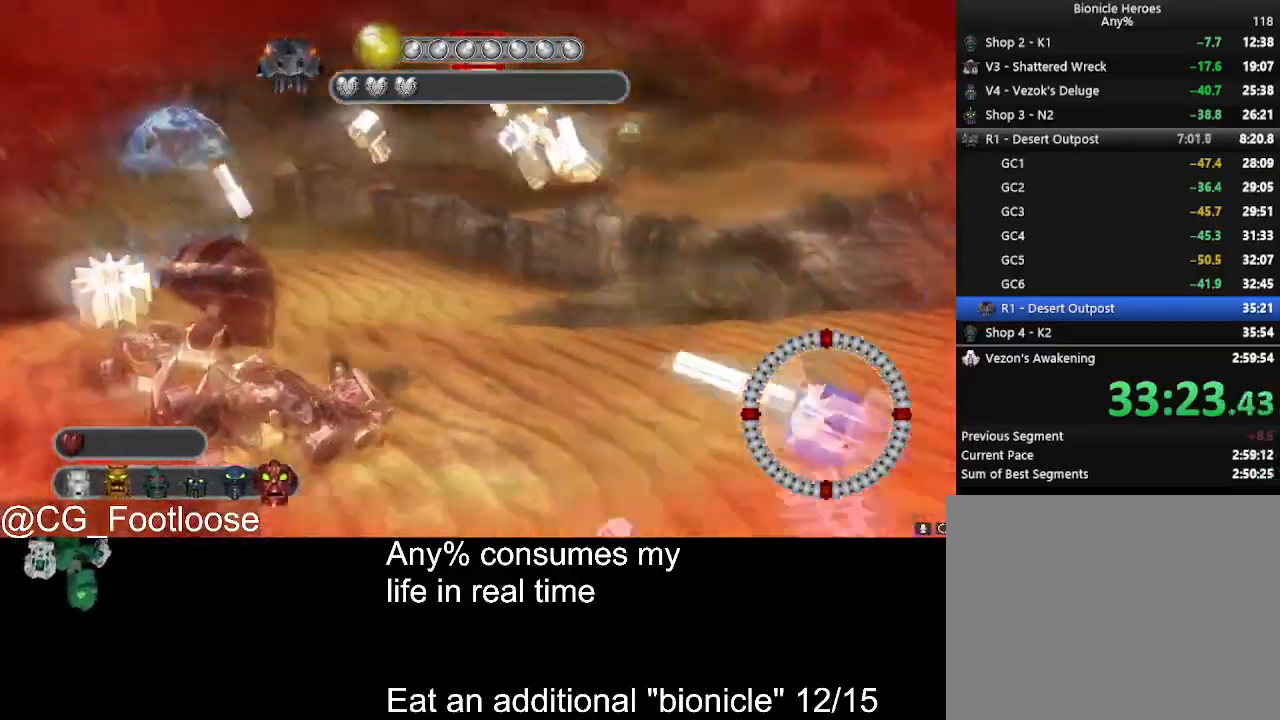
{"keys": ["d", "w"], "mouse": ["left"], "events": [[66, "a", "up"], [116, "d", "down"], [350, "mouse_left", "down"]]}
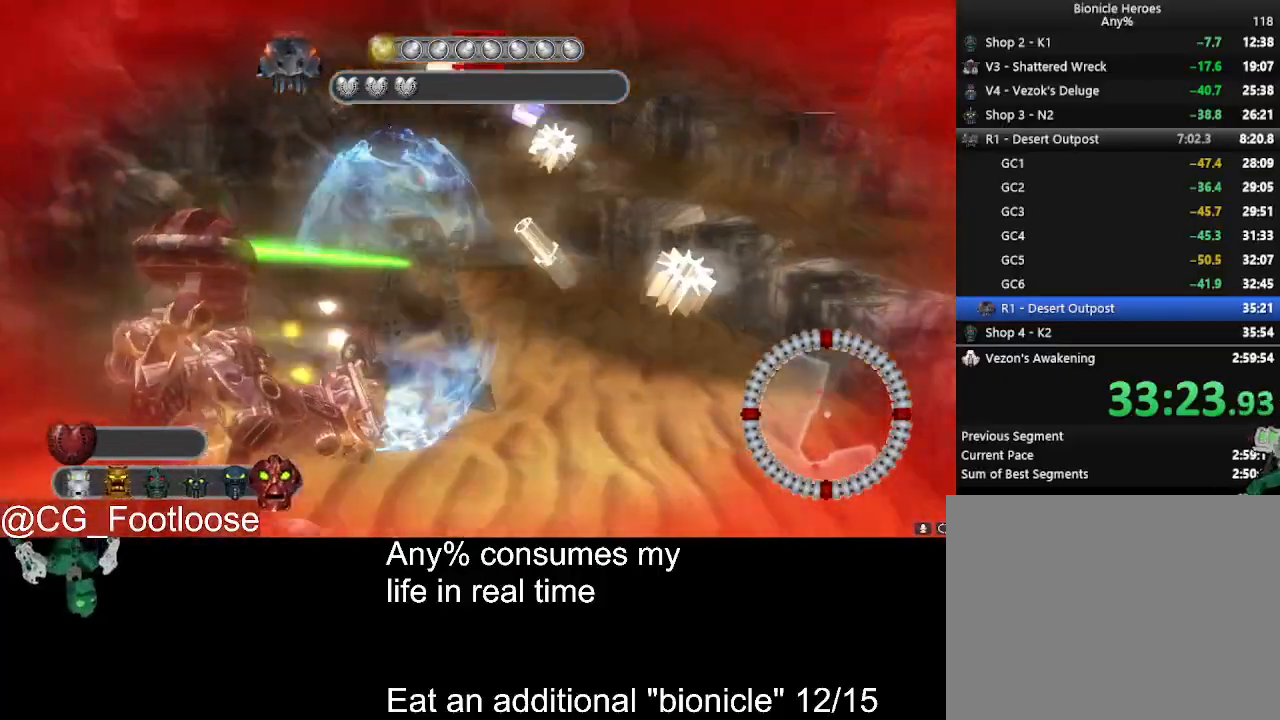
{"keys": ["a", "s"], "mouse": ["left"], "events": [[50, "w", "up"], [233, "s", "down"], [416, "d", "up"], [466, "a", "down"]]}
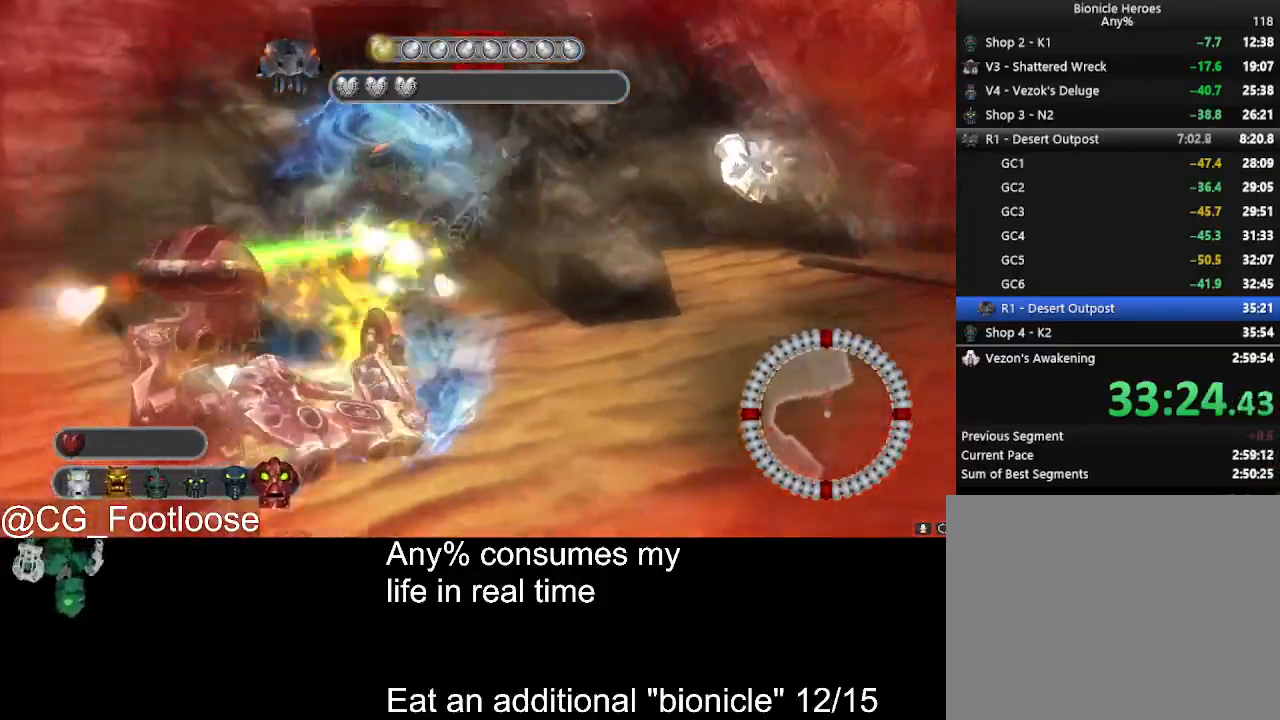
{"keys": ["d"], "mouse": ["left"], "events": [[250, "a", "up"], [250, "d", "down"], [300, "s", "up"]]}
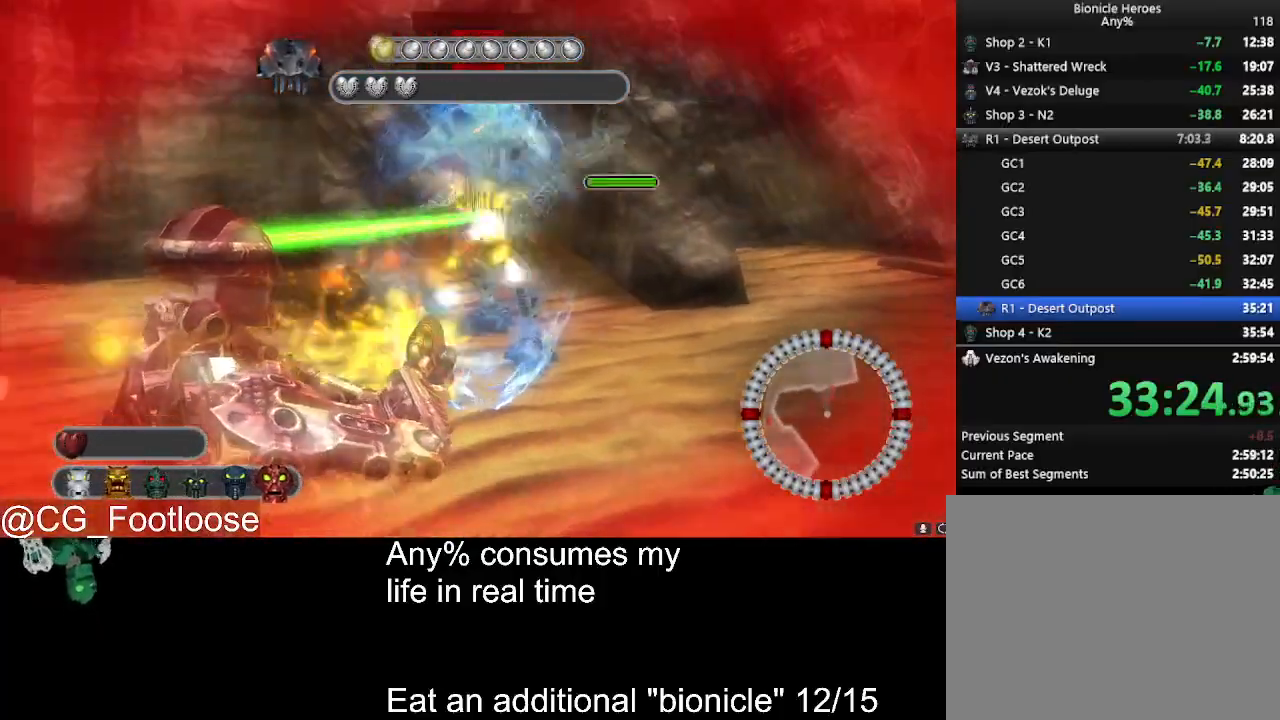
{"keys": ["d", "s"], "mouse": ["left"], "events": [[33, "w", "down"], [266, "w", "up"], [400, "s", "down"]]}
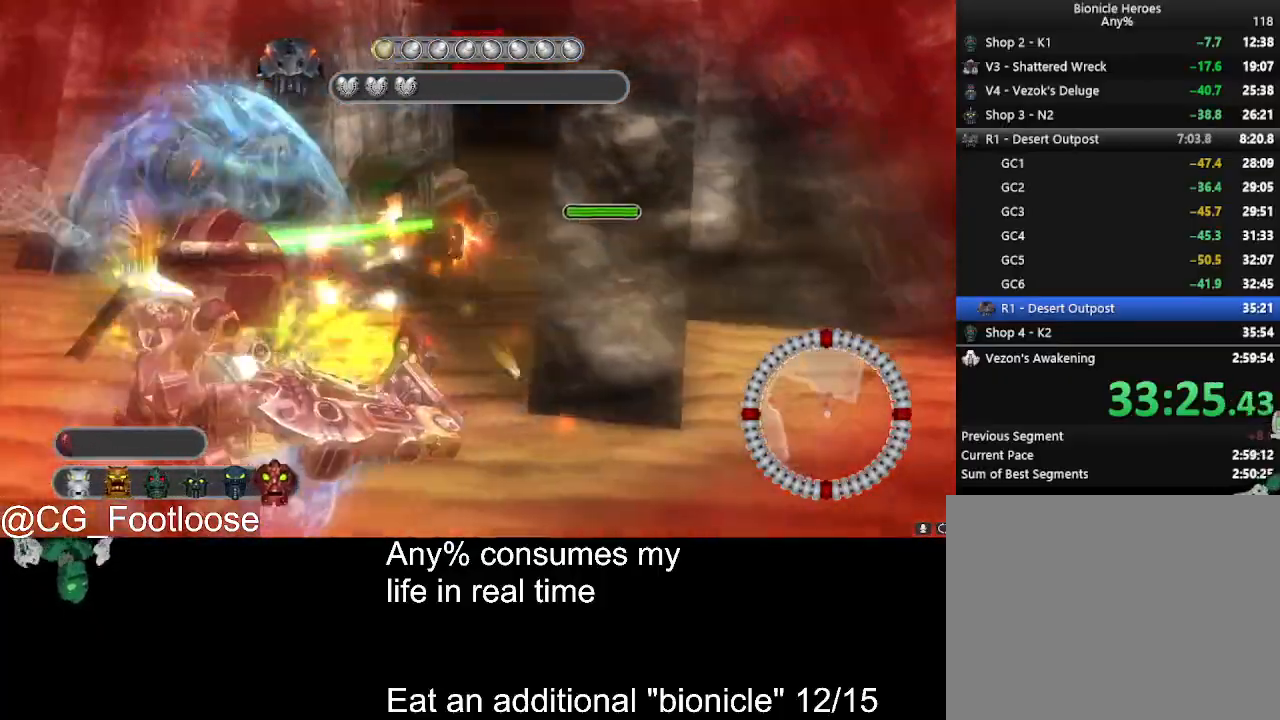
{"keys": ["a"], "mouse": ["left"], "events": [[416, "a", "down"], [416, "d", "up"], [466, "s", "up"]]}
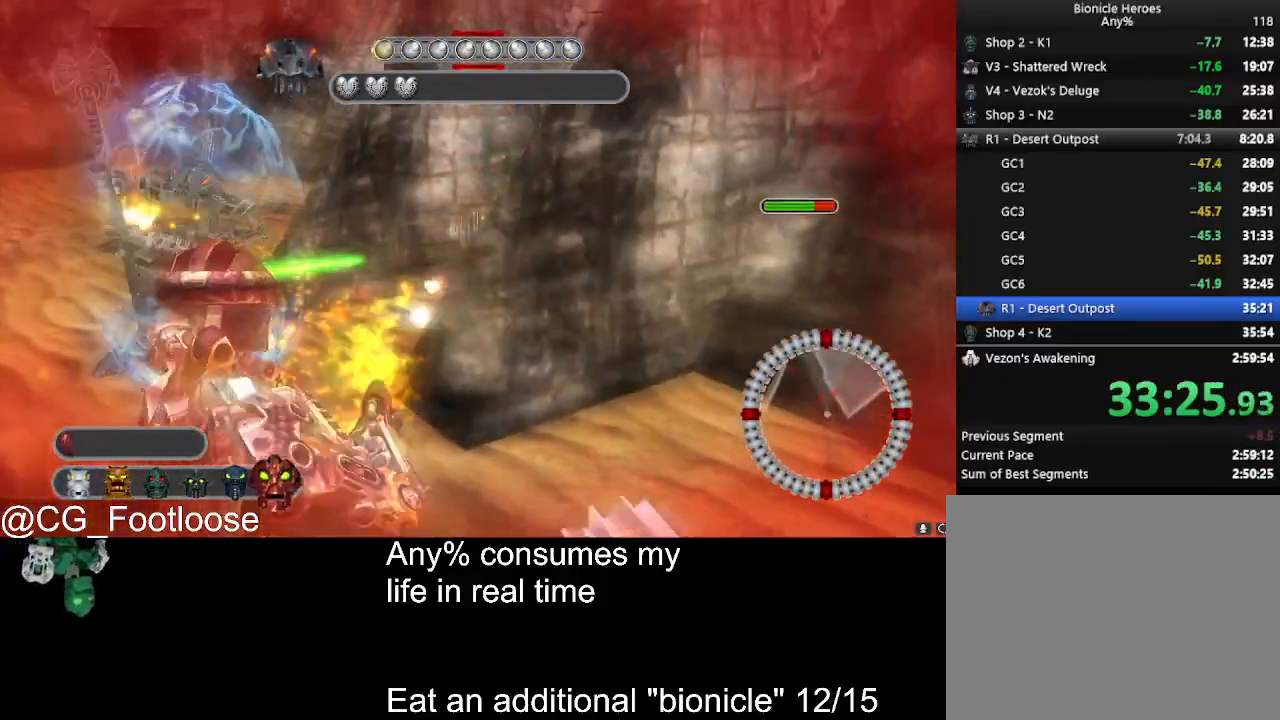
{"keys": ["d"], "mouse": ["left"], "events": [[433, "a", "up"], [483, "d", "down"]]}
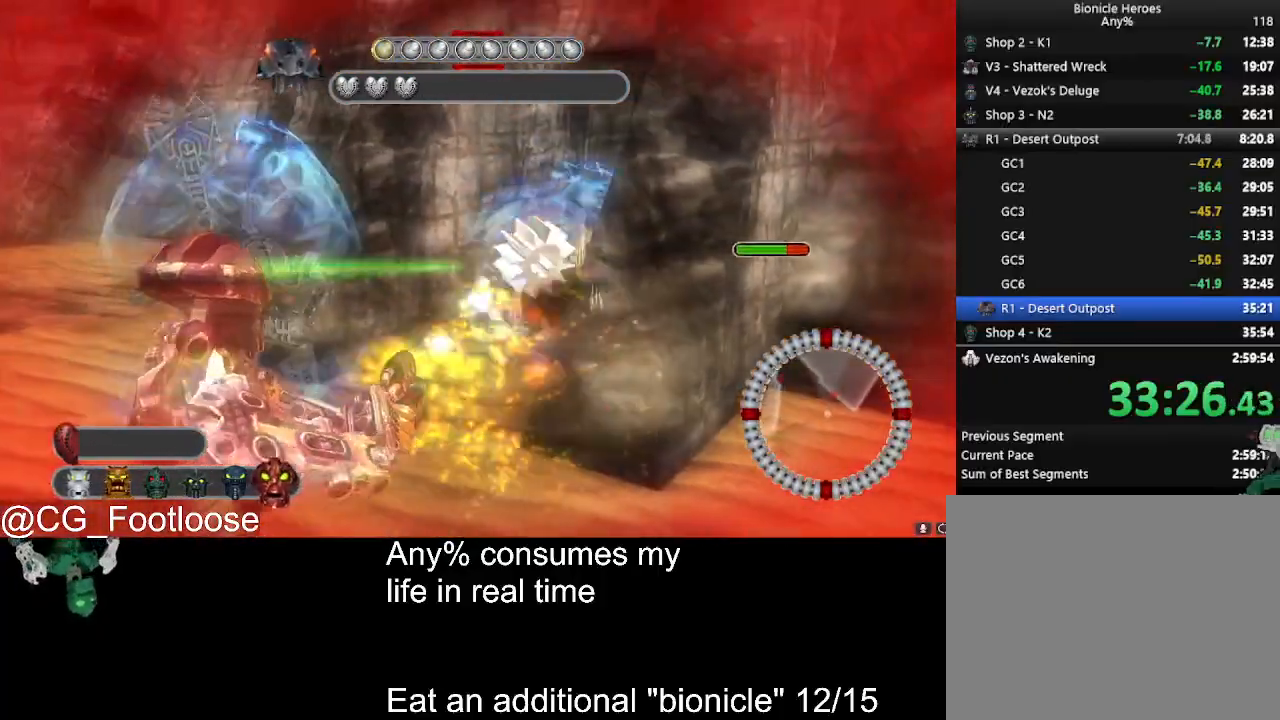
{"keys": [], "mouse": [], "events": [[400, "mouse_left", "up"], [450, "d", "up"]]}
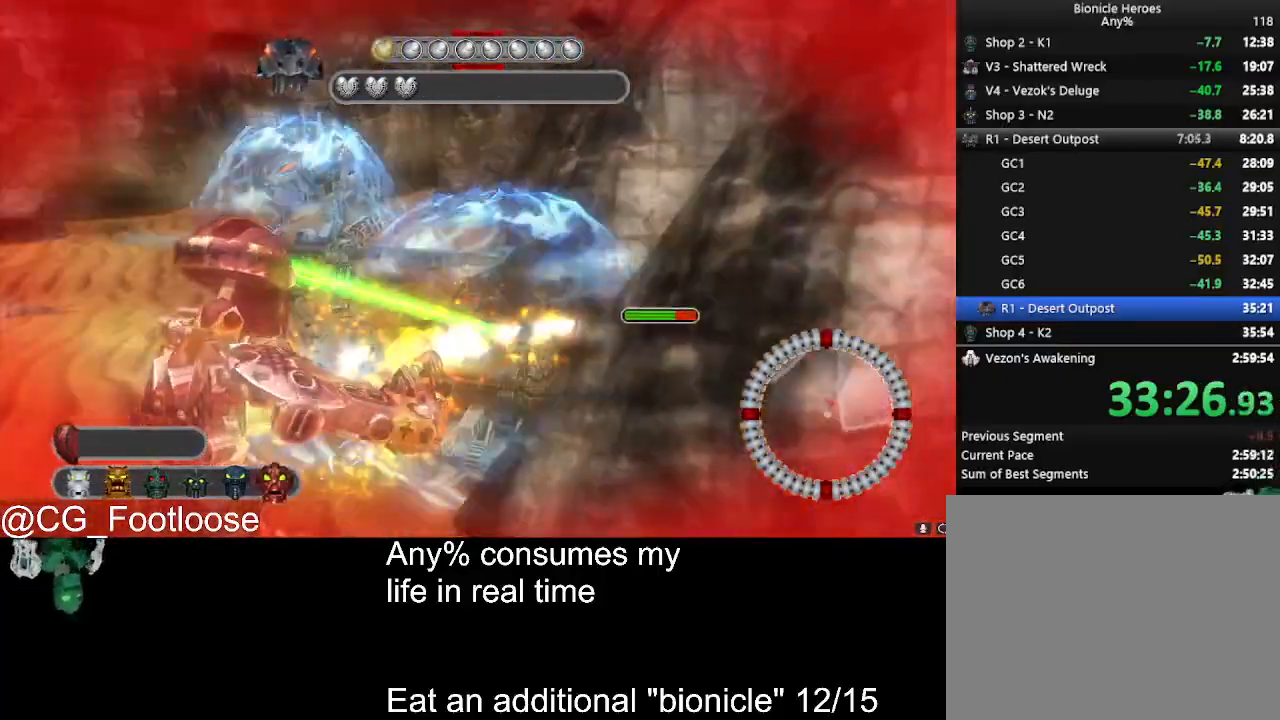
{"keys": [], "mouse": [], "events": [[83, "a", "down"], [133, "mouse_wheel_up", "down"], [183, "mouse_wheel_up", "up"], [283, "a", "up"], [366, "d", "down"], [466, "d", "up"]]}
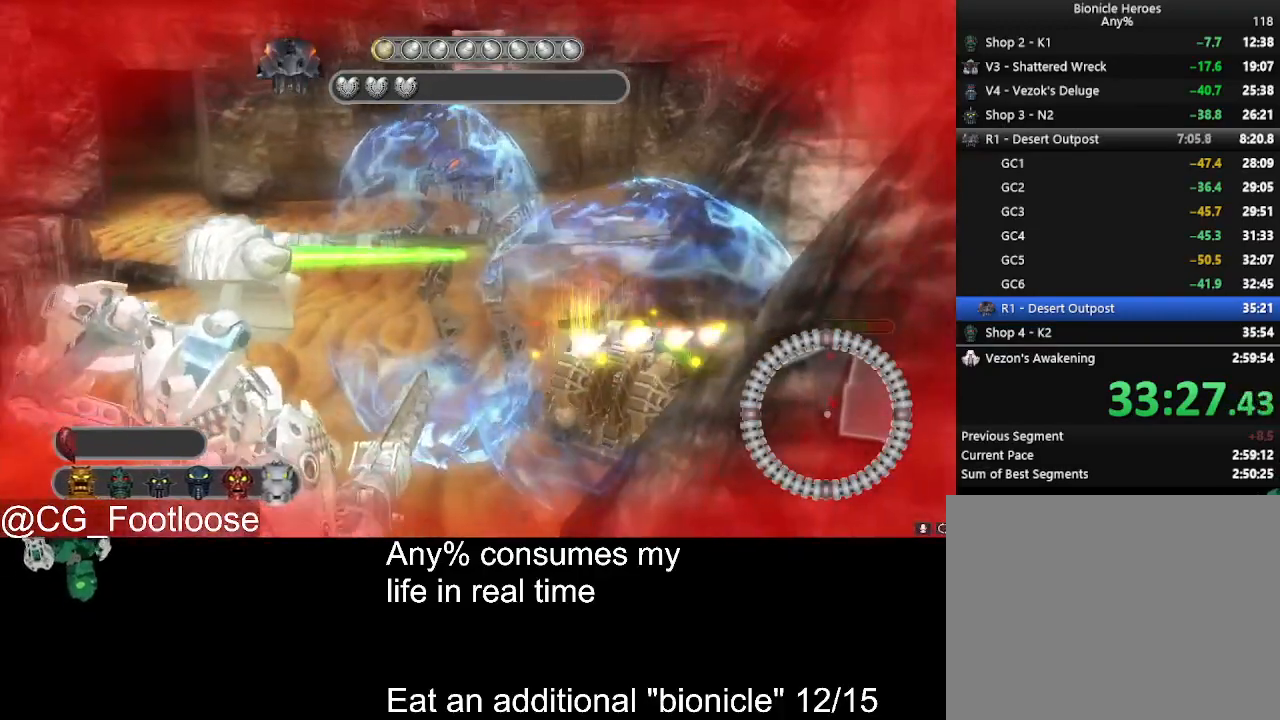
{"keys": ["d", "w"], "mouse": [], "events": [[16, "a", "down"], [150, "a", "up"], [200, "w", "down"], [300, "d", "down"]]}
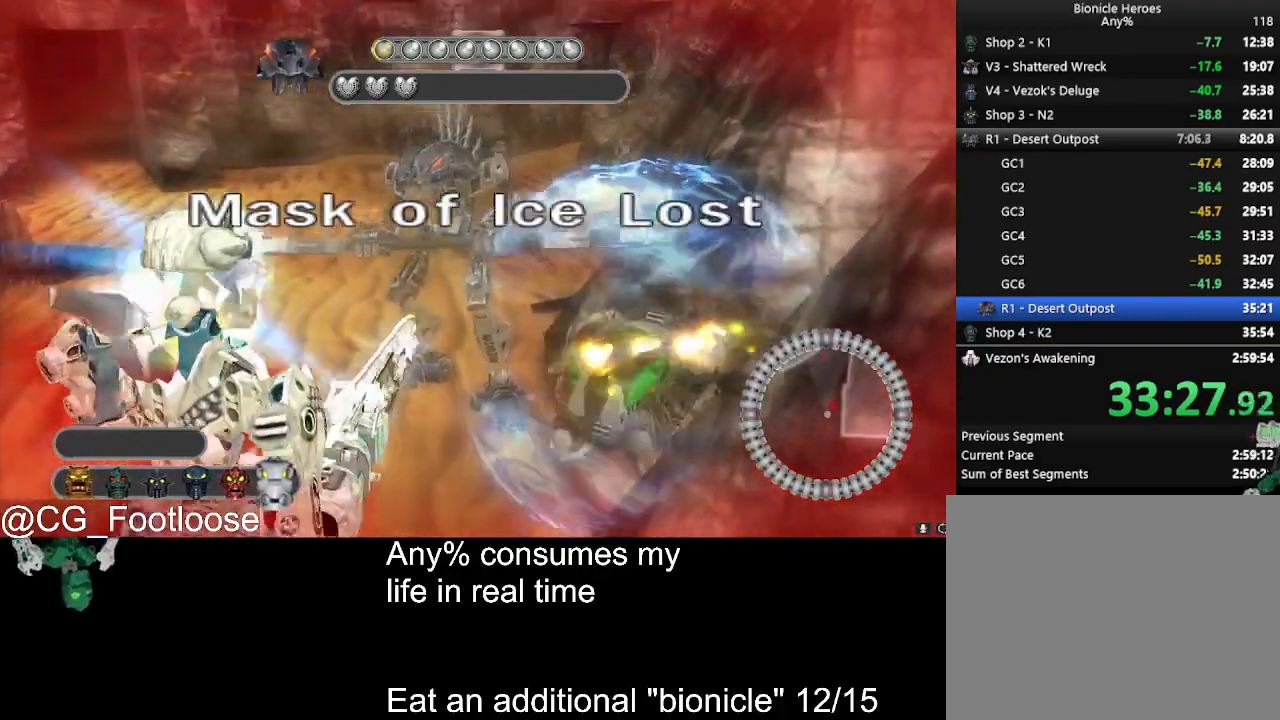
{"keys": [], "mouse": [], "events": [[66, "w", "up"], [166, "d", "up"]]}
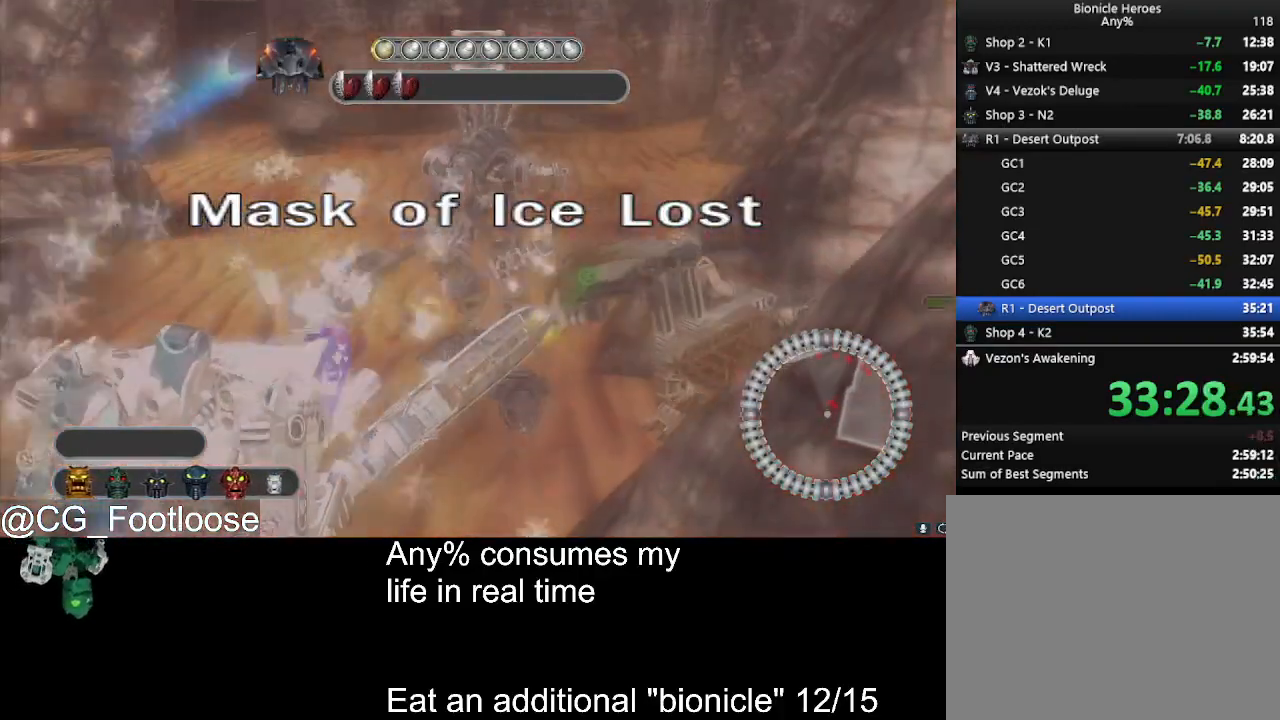
{"keys": ["w"], "mouse": [], "events": [[133, "w", "down"]]}
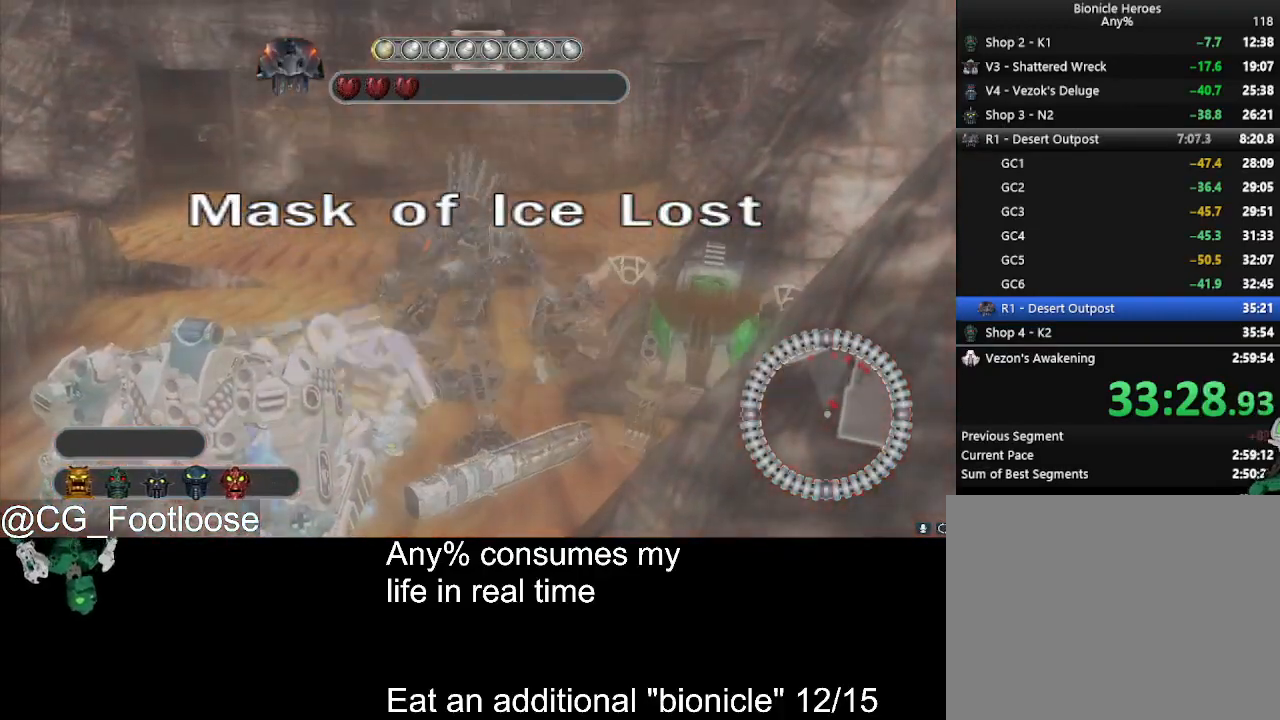
{"keys": ["w"], "mouse": ["left"], "events": [[250, "mouse_left", "down"], [333, "mouse_left", "up"], [433, "mouse_left", "down"]]}
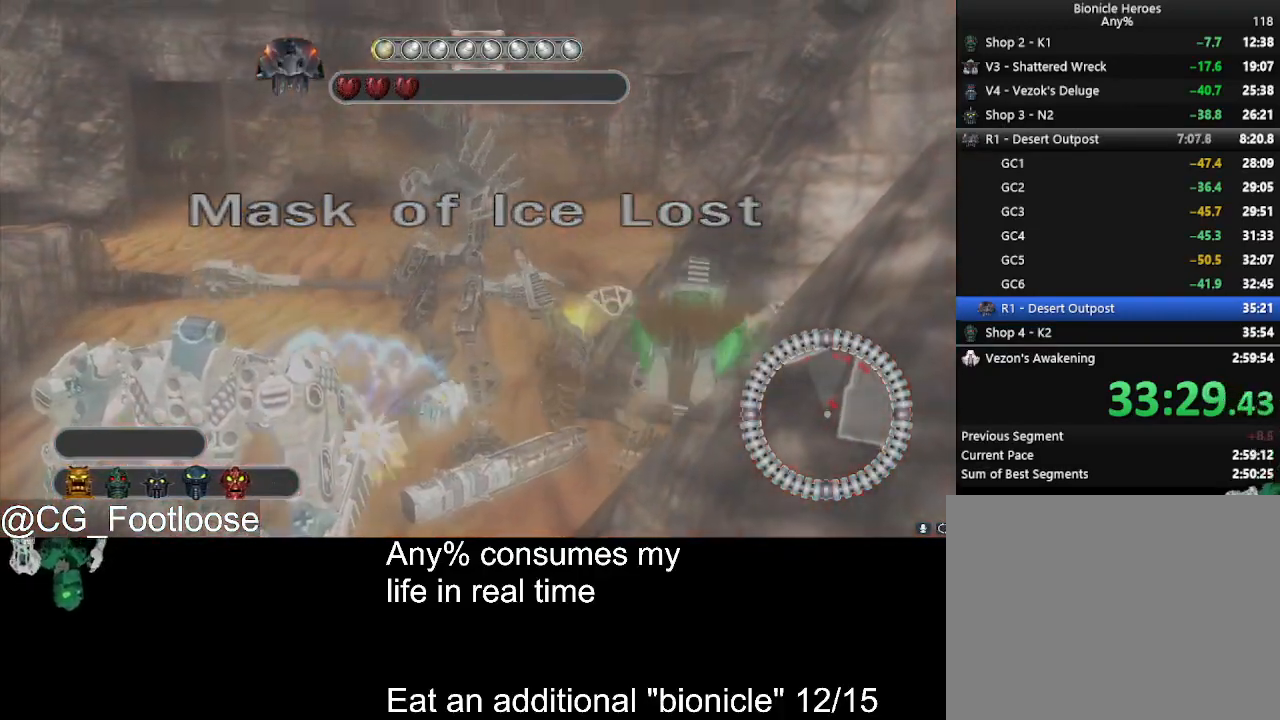
{"keys": ["w"], "mouse": [], "events": [[33, "mouse_left", "up"], [66, "mouse_left", "down"], [166, "mouse_left", "up"], [216, "mouse_left", "down"], [316, "mouse_left", "up"], [400, "mouse_left", "down"], [450, "mouse_left", "up"]]}
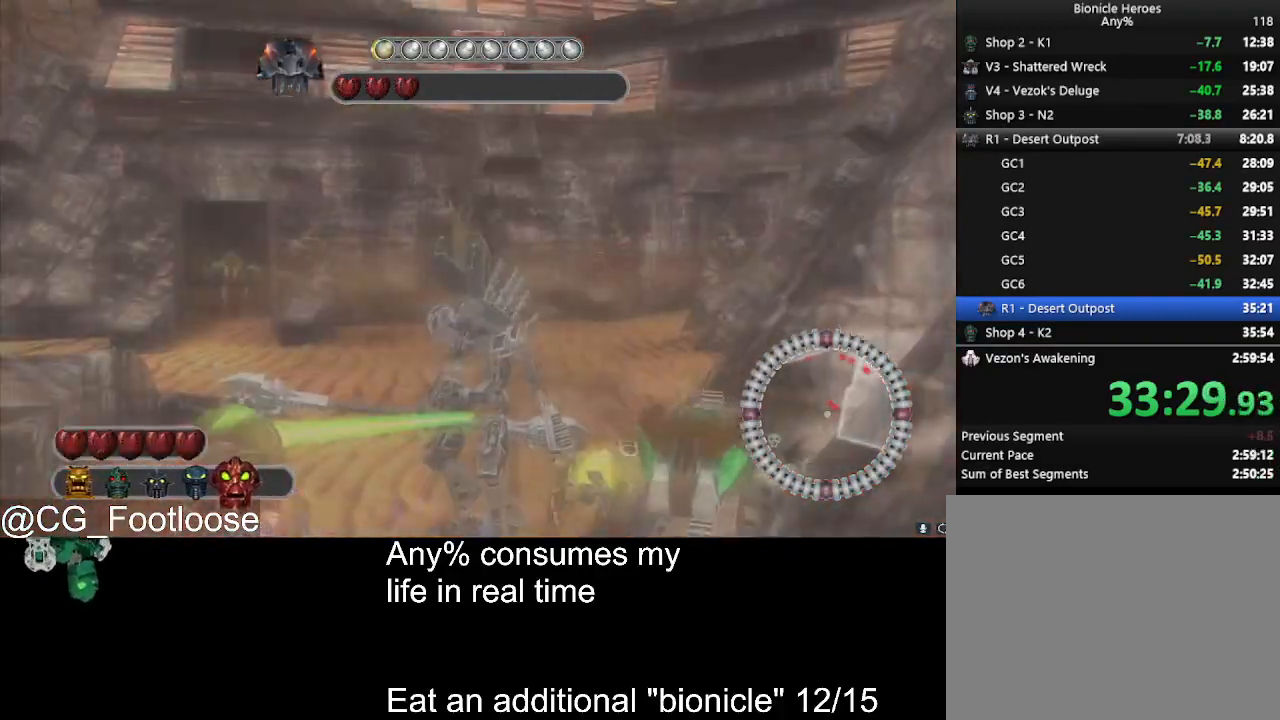
{"keys": [], "mouse": ["left"], "events": [[33, "mouse_left", "down"], [133, "mouse_left", "up"], [183, "mouse_left", "down"], [283, "mouse_left", "up"], [316, "mouse_left", "down"], [366, "w", "up"]]}
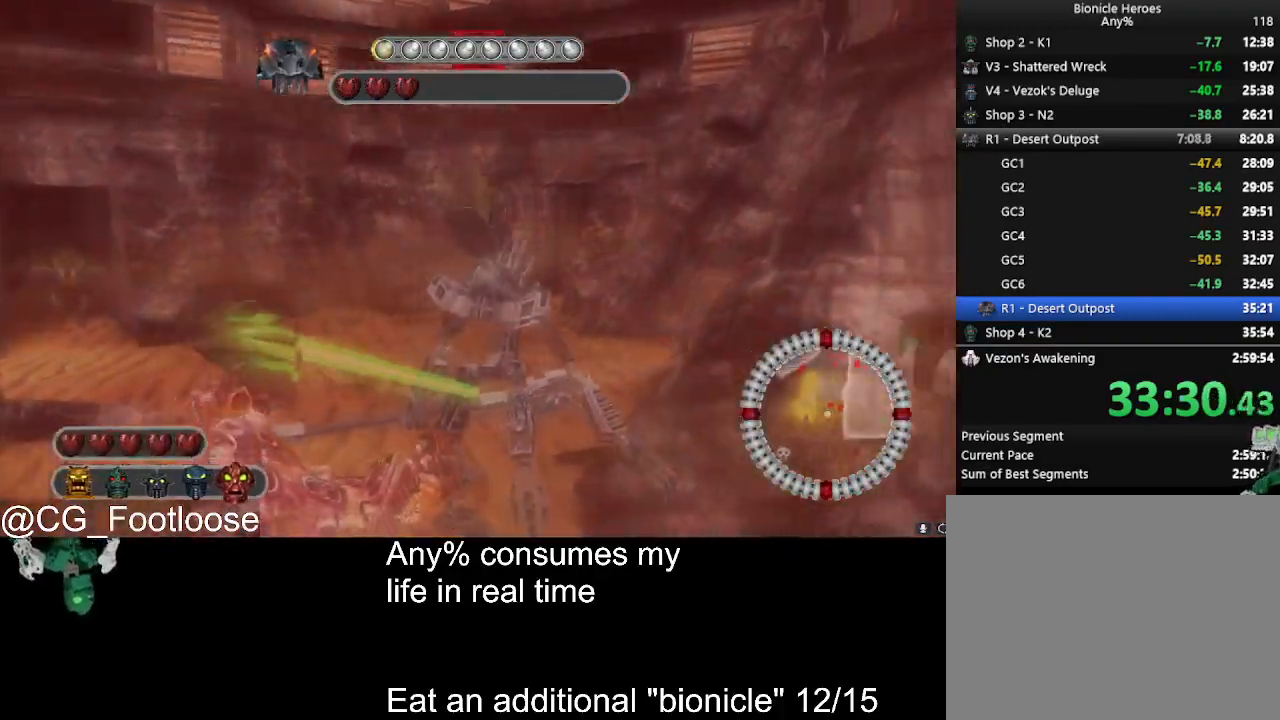
{"keys": ["w"], "mouse": ["left"], "events": [[483, "w", "down"]]}
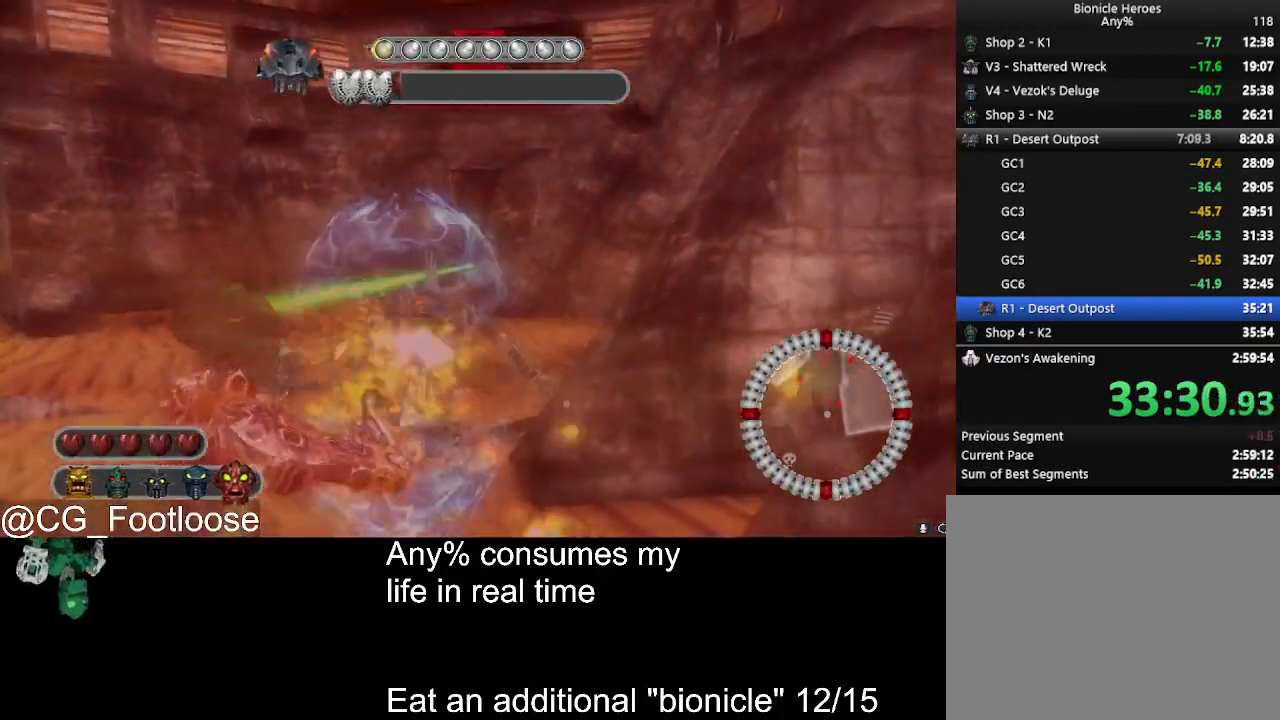
{"keys": [], "mouse": ["wheel_up"], "events": [[33, "mouse_left", "up"], [83, "w", "up"], [350, "d", "down"], [400, "d", "up"], [450, "mouse_wheel_up", "down"]]}
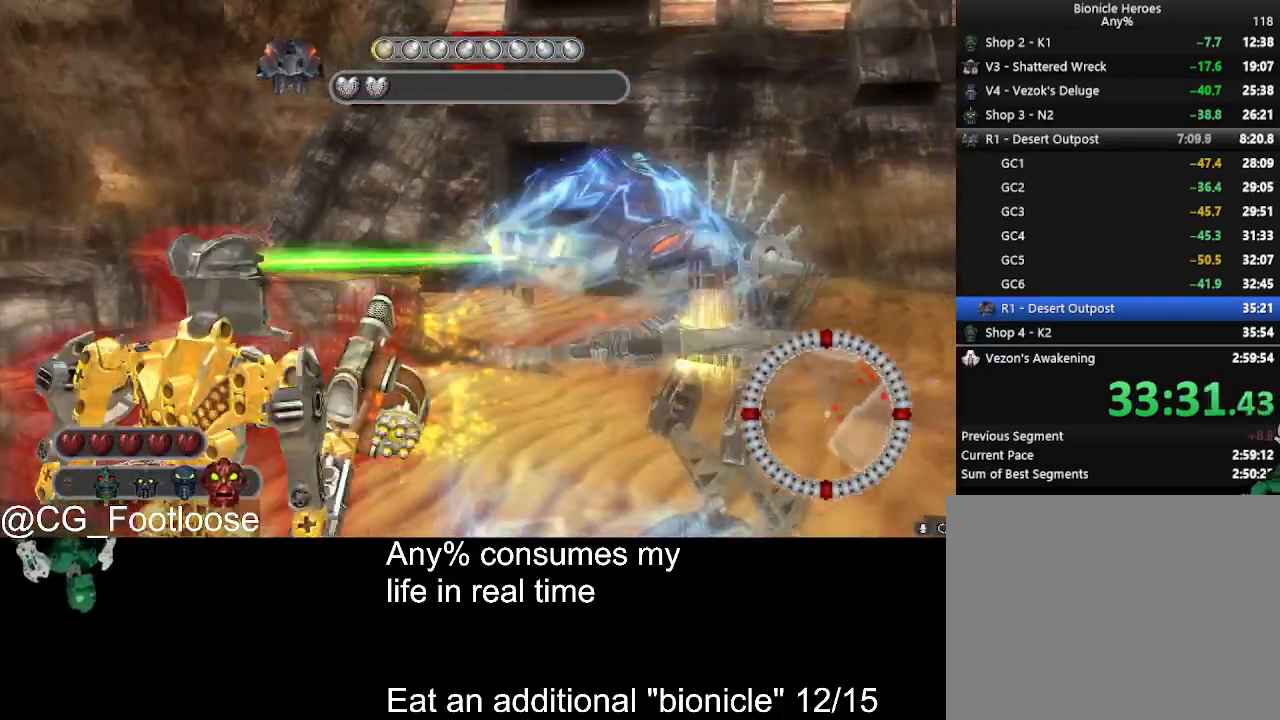
{"keys": [], "mouse": [], "events": [[33, "mouse_wheel_up", "up"], [83, "mouse_wheel_up", "down"], [83, "s", "down"], [133, "mouse_wheel_up", "up"], [183, "a", "down"], [233, "mouse_wheel_up", "down"], [283, "mouse_wheel_up", "up"], [366, "a", "up"], [366, "s", "up"]]}
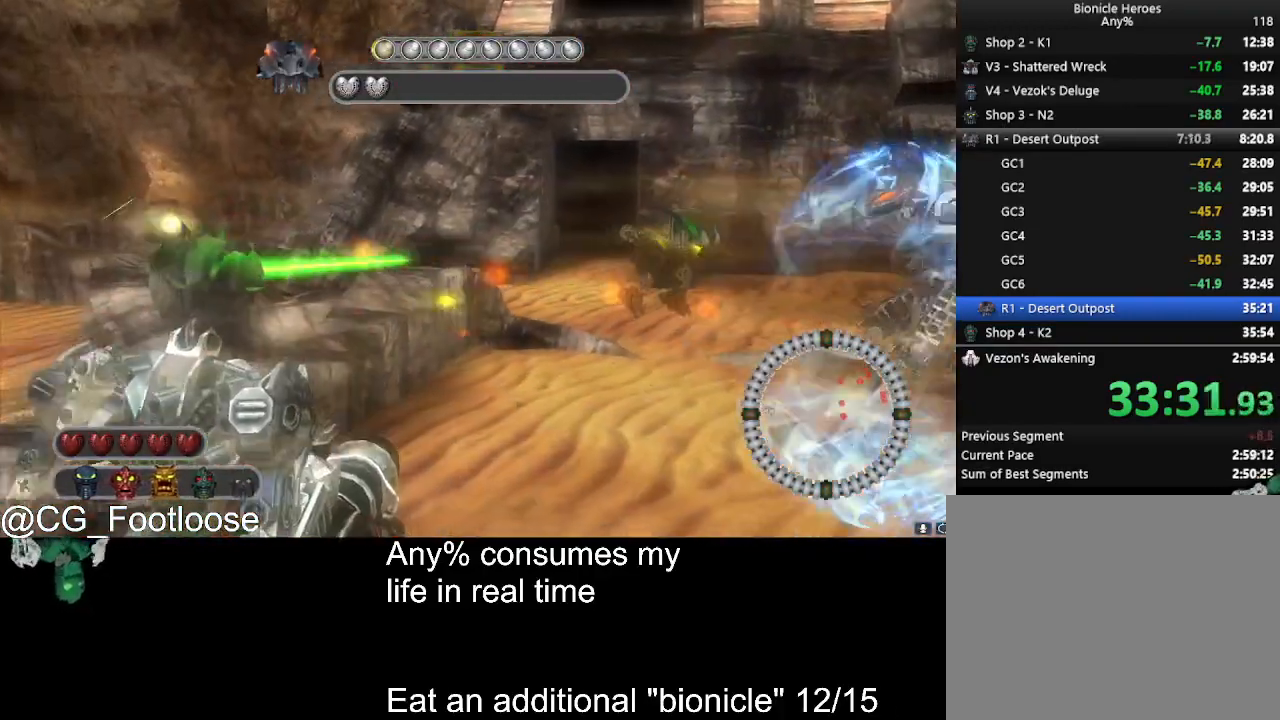
{"keys": ["d", "w"], "mouse": [], "events": [[66, "s", "down"], [250, "mouse_left", "down"], [283, "s", "up"], [333, "d", "down"], [383, "mouse_left", "up"], [433, "w", "down"]]}
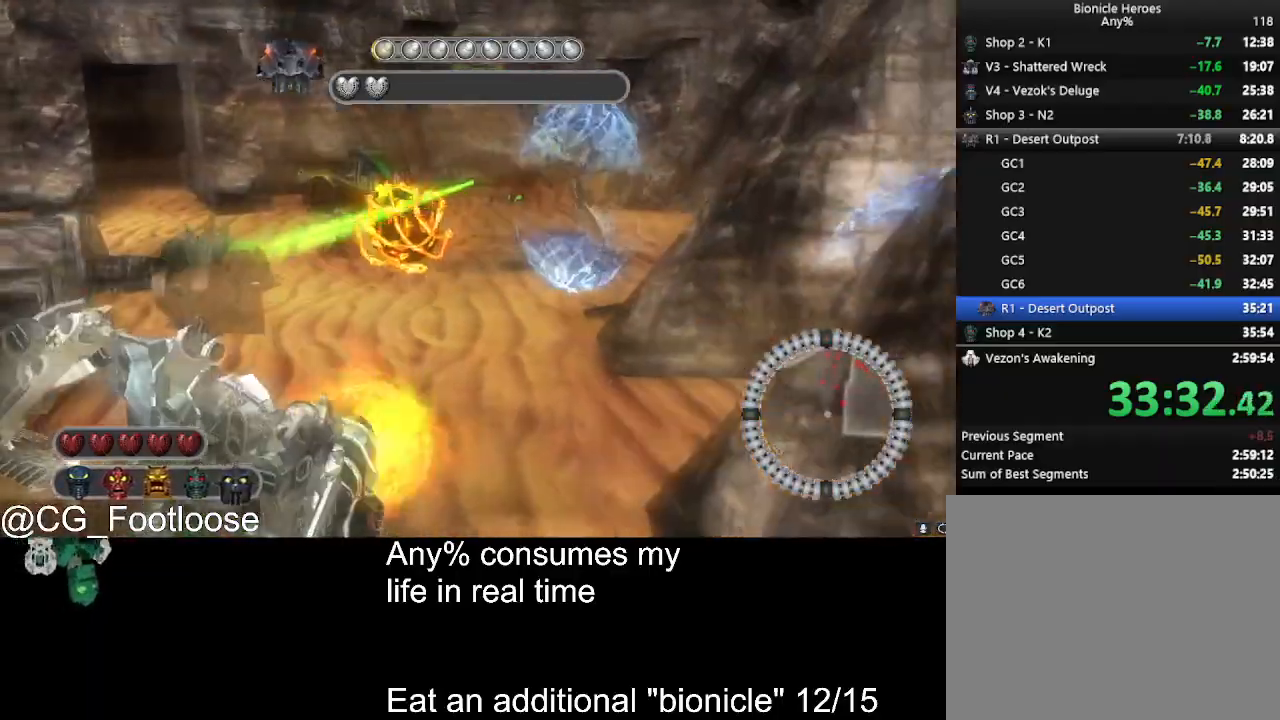
{"keys": ["a", "w"], "mouse": ["left"], "events": [[33, "d", "up"], [316, "mouse_left", "down"], [400, "a", "down"], [400, "mouse_left", "up"], [500, "mouse_left", "down"]]}
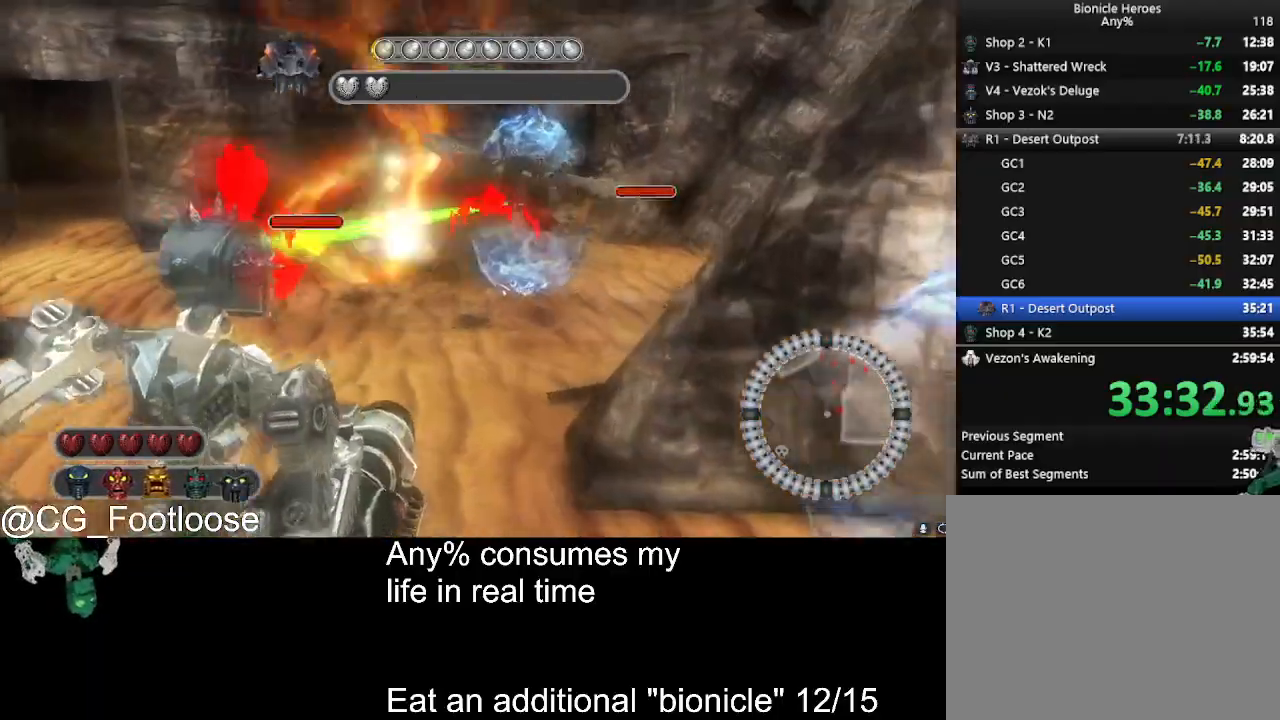
{"keys": ["d", "w"], "mouse": [], "events": [[50, "a", "up"], [100, "d", "down"], [100, "mouse_left", "up"], [366, "mouse_wheel_down", "down"], [416, "mouse_wheel_down", "up"]]}
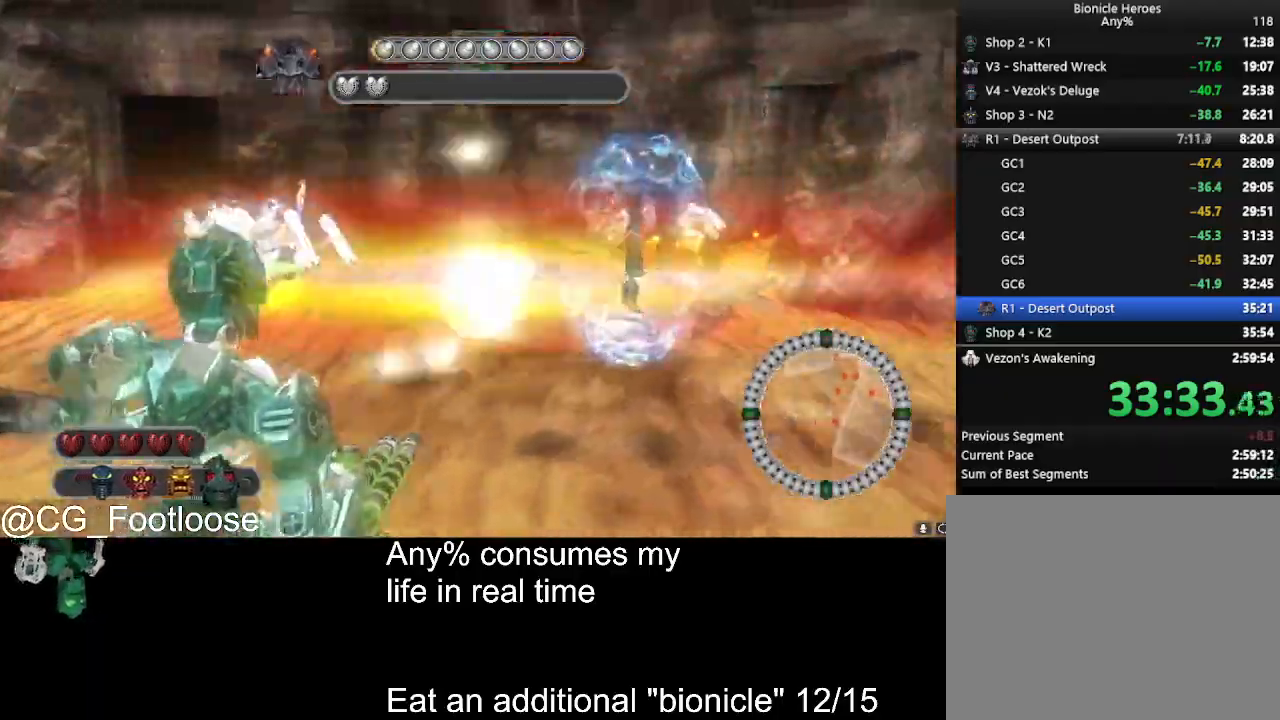
{"keys": ["a", "w"], "mouse": [], "events": [[16, "mouse_wheel_down", "down"], [50, "mouse_wheel_down", "up"], [383, "d", "up"], [483, "a", "down"]]}
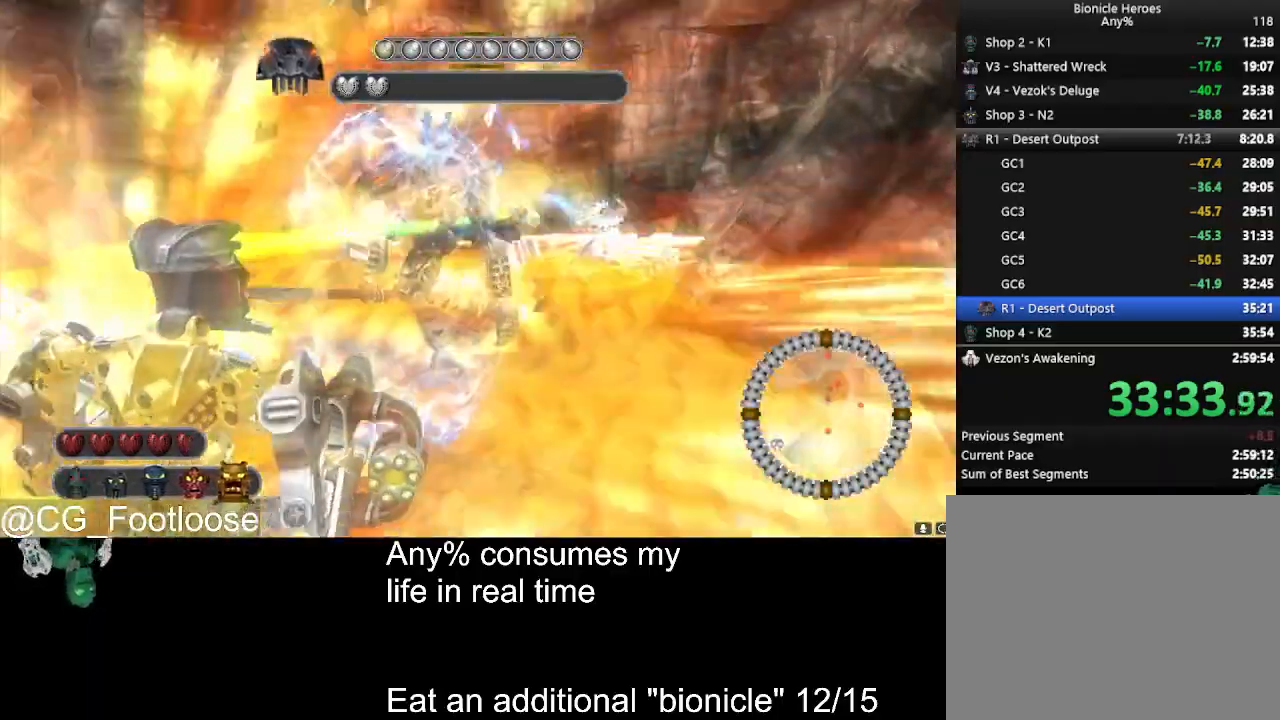
{"keys": ["a", "w"], "mouse": [], "events": [[66, "mouse_wheel_down", "down"], [116, "mouse_wheel_down", "up"]]}
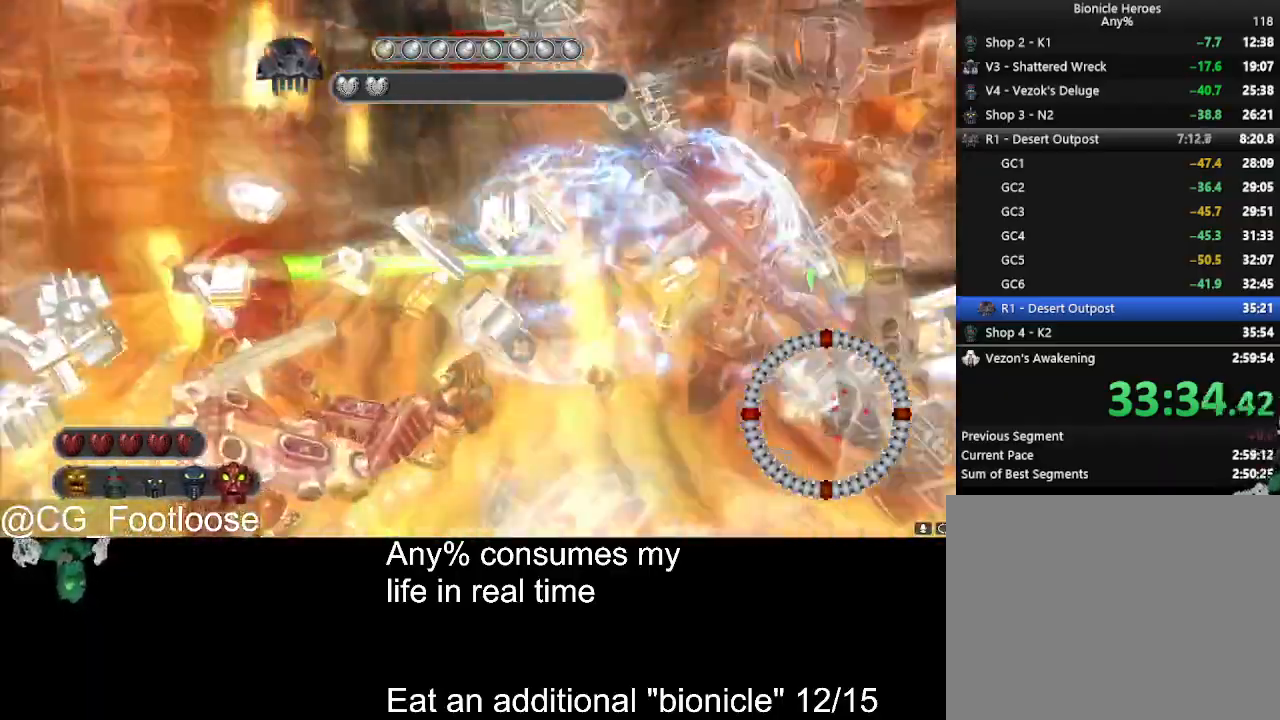
{"keys": ["d"], "mouse": ["left"], "events": [[316, "w", "up"], [366, "mouse_left", "down"], [466, "a", "up"], [466, "d", "down"]]}